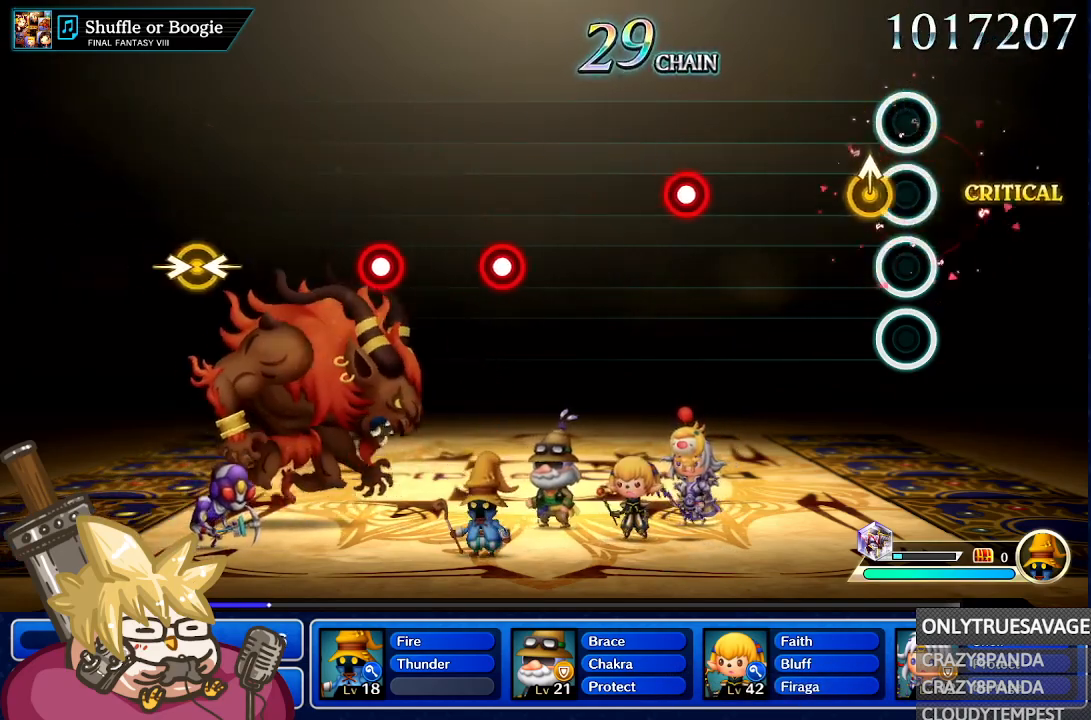
Gameplay with a controller (Nintendo layout); each line is a JSON object with the inputs held at the frame after it (dt_ms = milliseconds from this image to that frame). "events" lists button and stick changes between this image and that frame as [ms after this image, input, new state], when the widget could be followed in between. Not read: L3 R3 SELECT START.
{"dt_ms": 500, "buttons": [], "left_stick": "center", "right_stick": "center", "events": []}
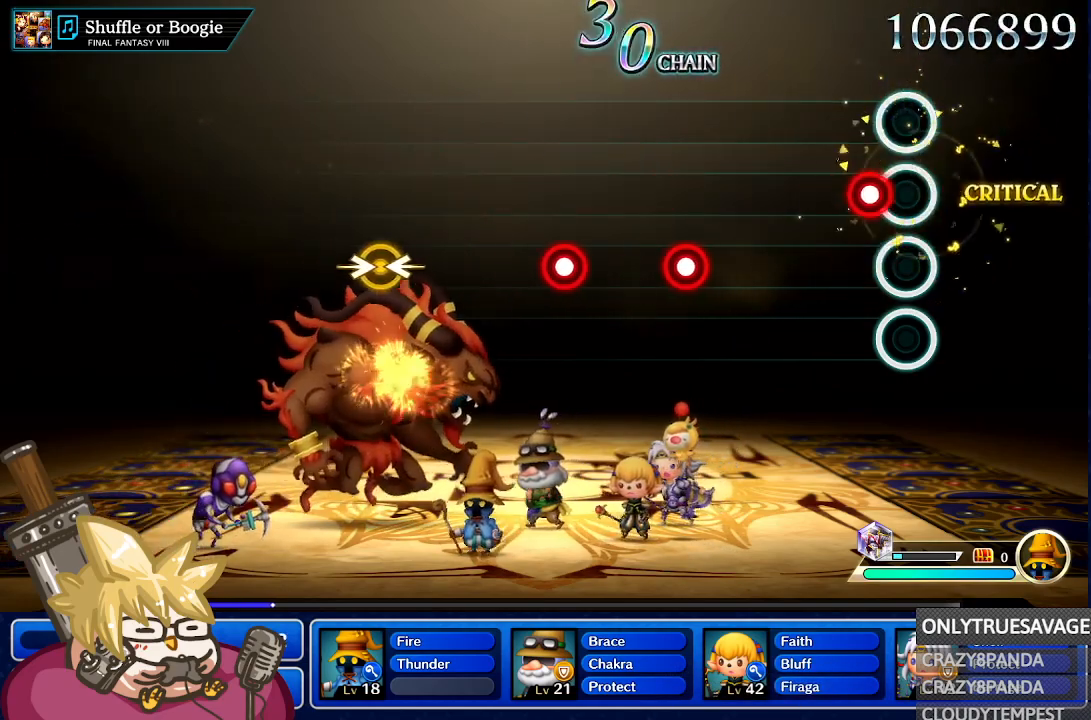
{"dt_ms": 500, "buttons": [], "left_stick": "center", "right_stick": "center", "events": [[117, "A", "down"], [217, "A", "up"]]}
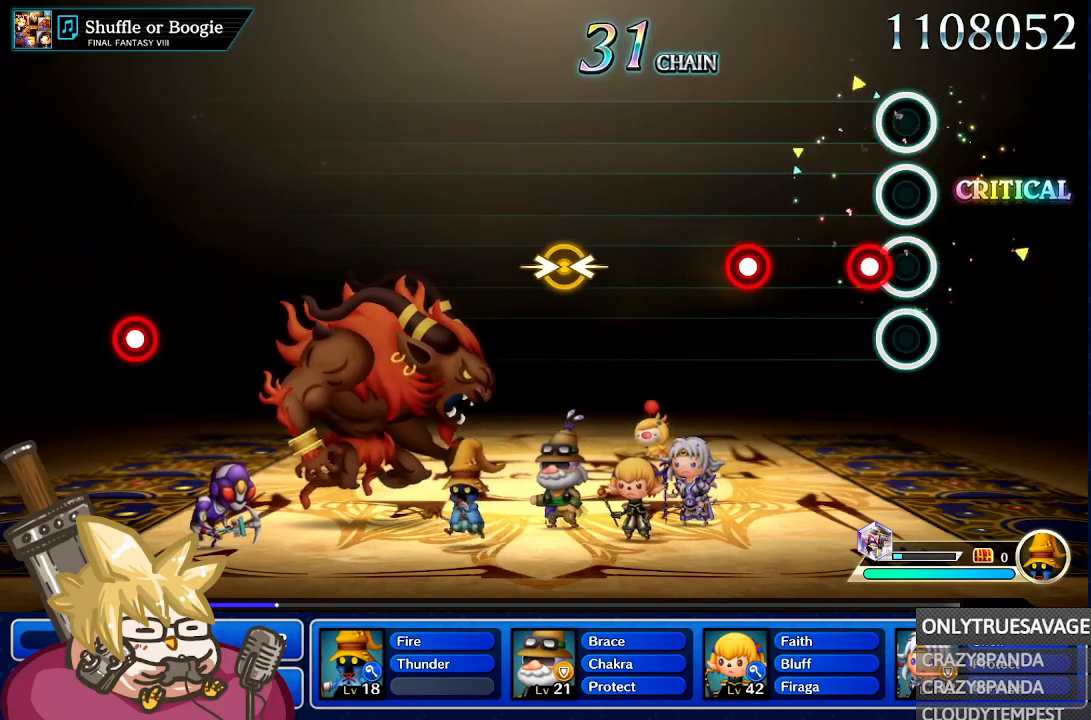
{"dt_ms": 500, "buttons": [], "left_stick": "center", "right_stick": "center", "events": [[100, "A", "down"], [217, "A", "up"]]}
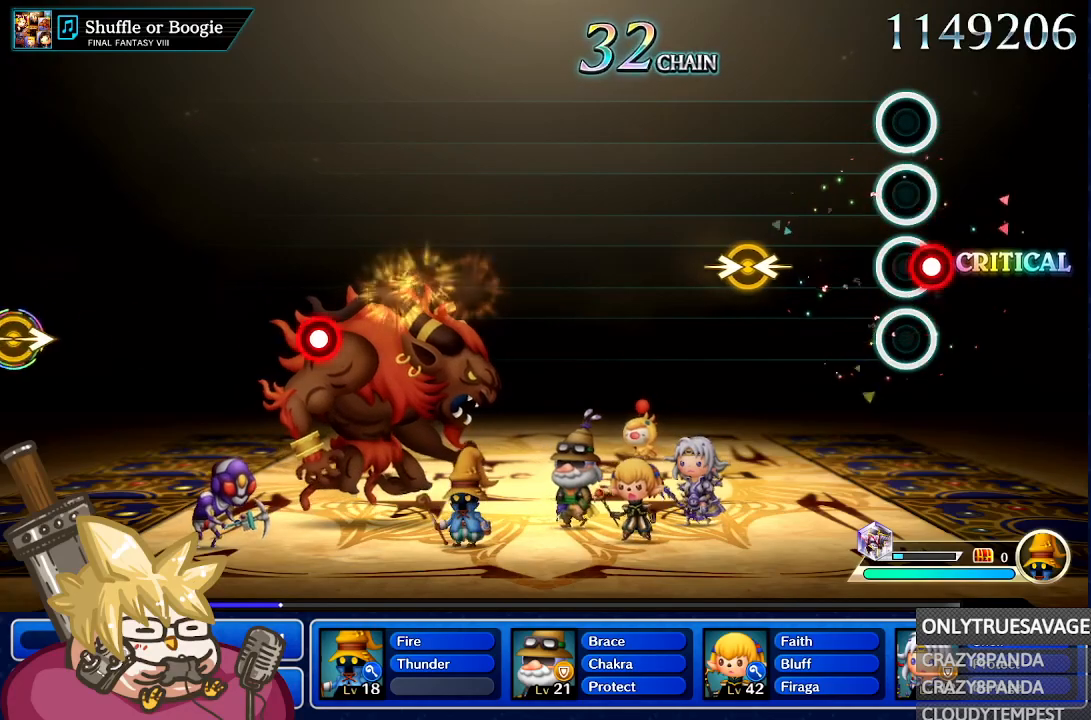
{"dt_ms": 500, "buttons": [], "left_stick": "down-left", "right_stick": "right", "events": [[17, "A", "down"], [117, "A", "up"], [433, "right_stick", "right"], [450, "left_stick", "down-left"]]}
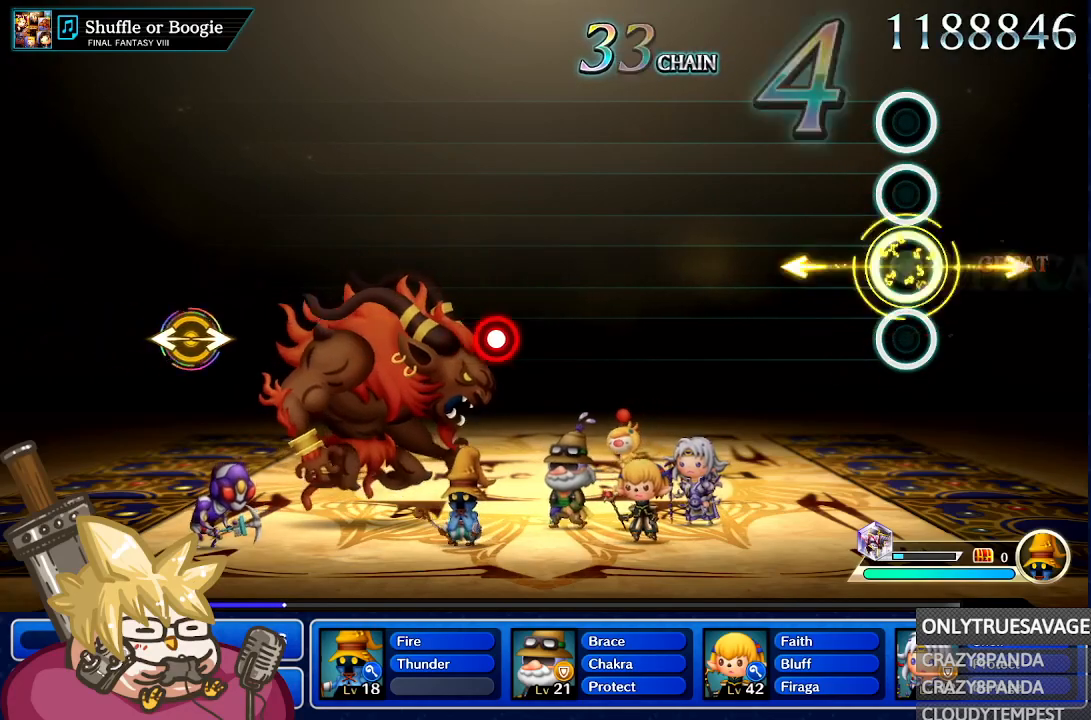
{"dt_ms": 500, "buttons": [], "left_stick": "center", "right_stick": "center", "events": [[100, "right_stick", "center"], [150, "left_stick", "center"]]}
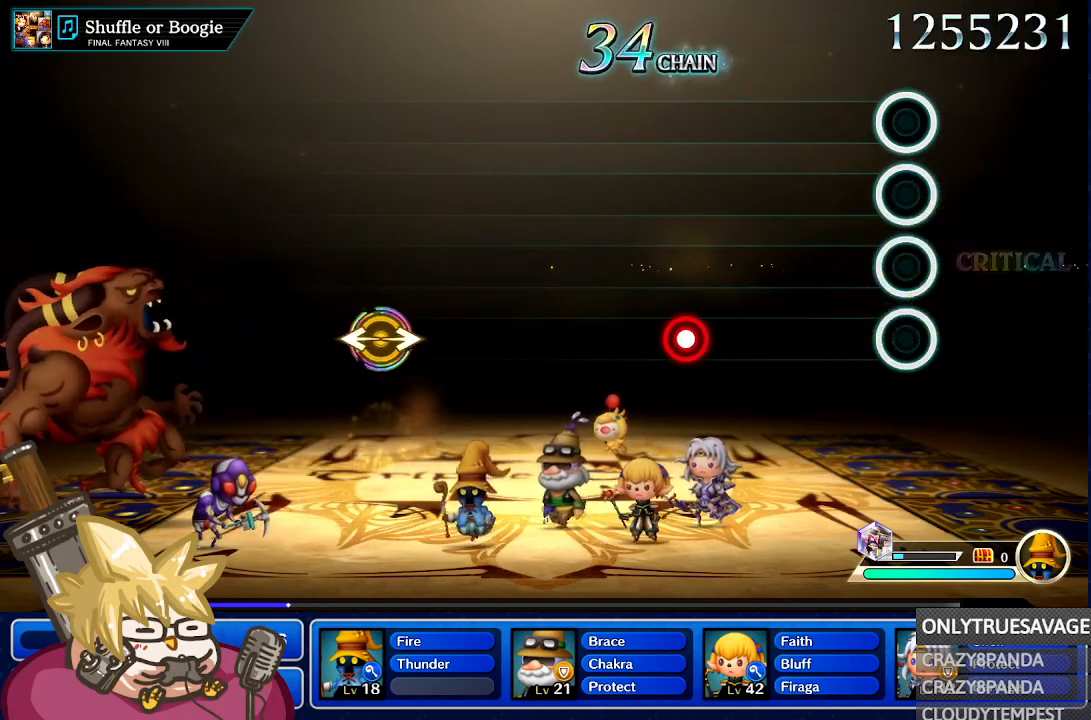
{"dt_ms": 500, "buttons": [], "left_stick": "center", "right_stick": "center", "events": []}
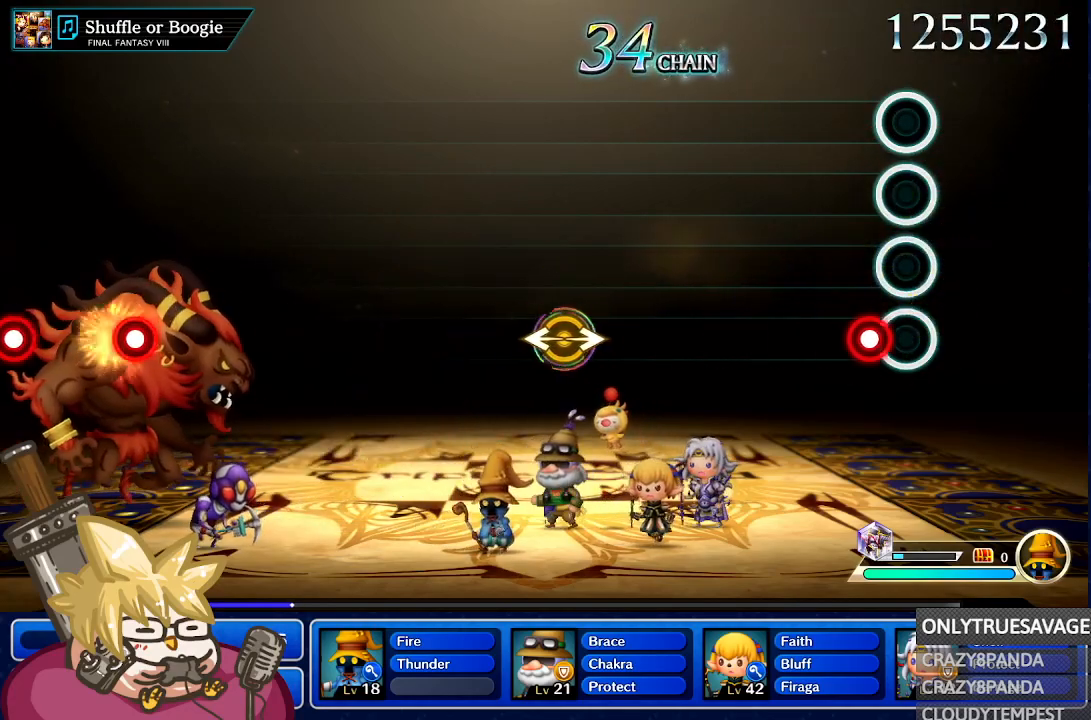
{"dt_ms": 500, "buttons": [], "left_stick": "center", "right_stick": "center", "events": [[83, "A", "down"], [217, "A", "up"]]}
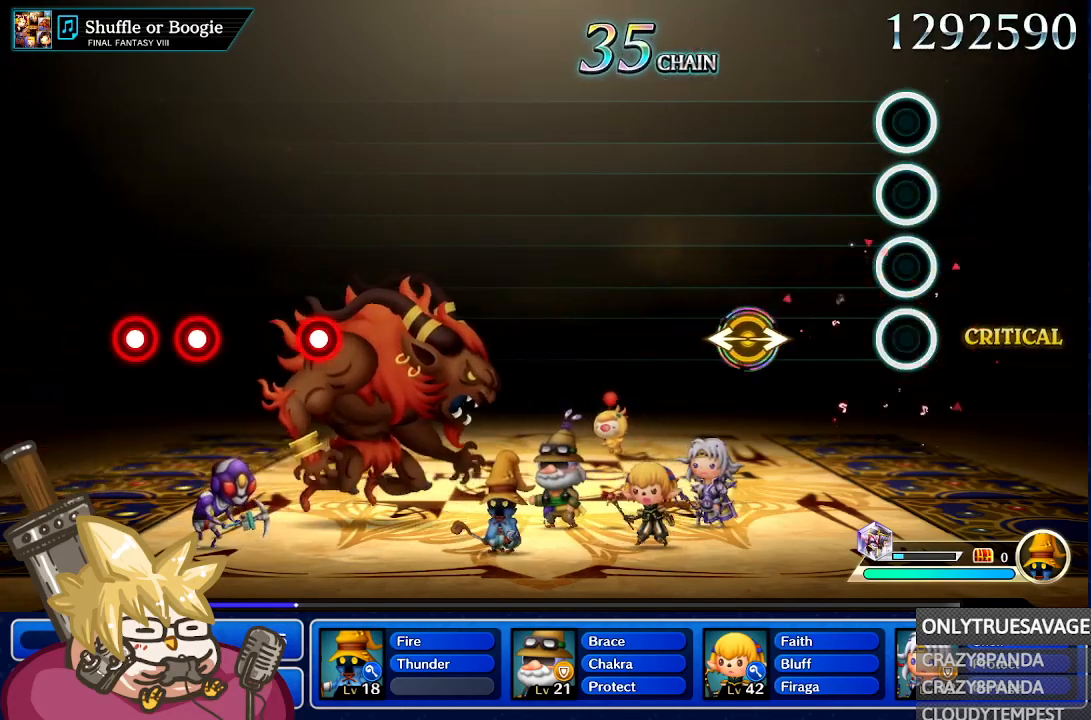
{"dt_ms": 500, "buttons": [], "left_stick": "left", "right_stick": "right", "events": [[433, "right_stick", "right"], [450, "left_stick", "left"]]}
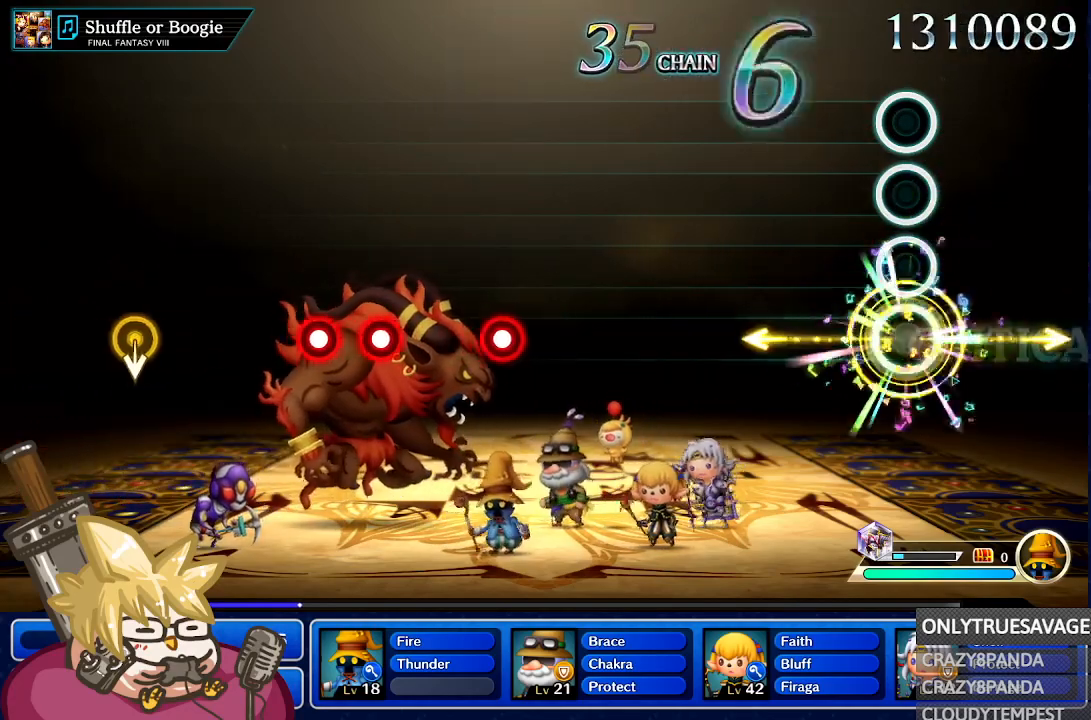
{"dt_ms": 500, "buttons": [], "left_stick": "center", "right_stick": "center", "events": [[150, "right_stick", "center"], [167, "left_stick", "center"]]}
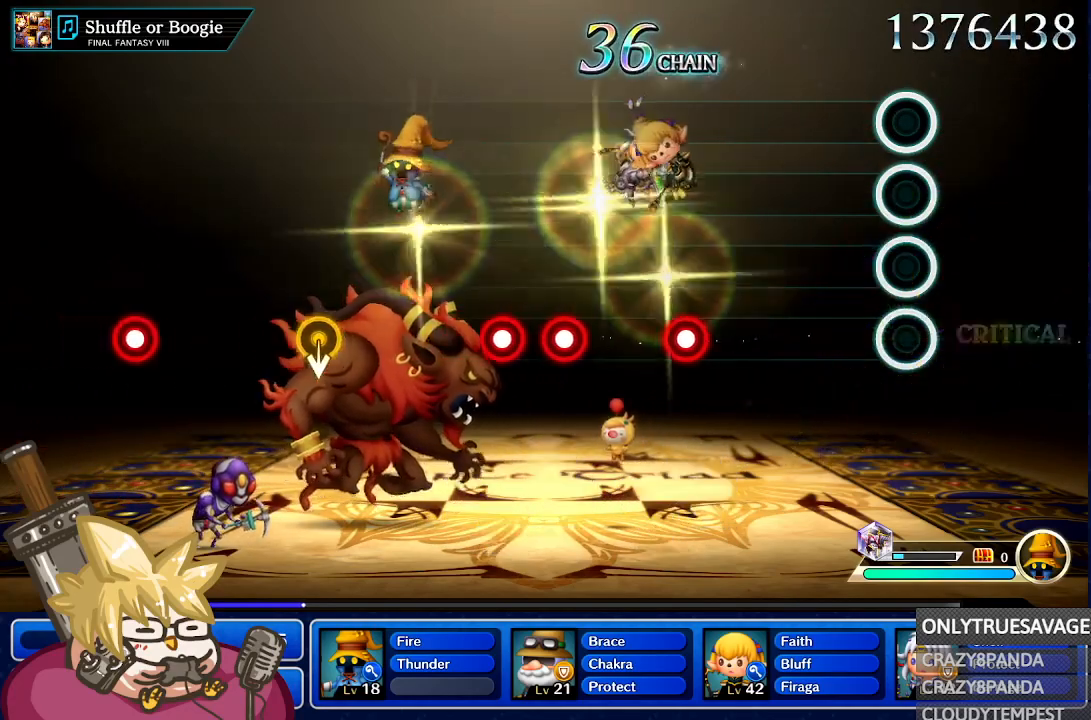
{"dt_ms": 500, "buttons": [], "left_stick": "center", "right_stick": "center", "events": []}
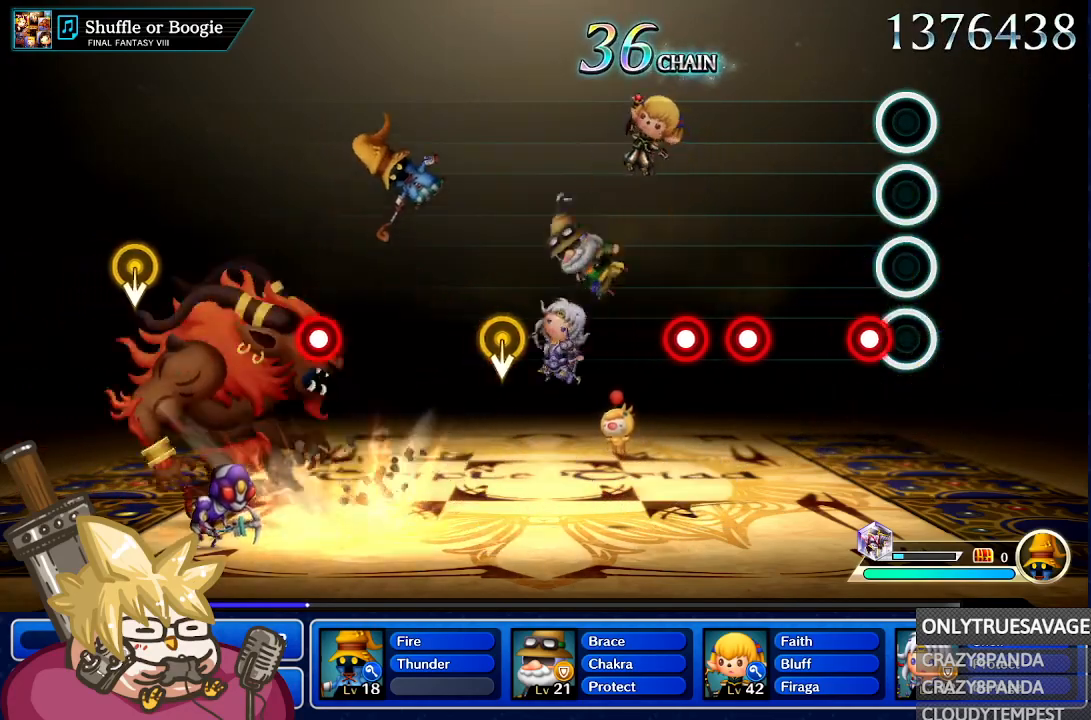
{"dt_ms": 500, "buttons": ["A"], "left_stick": "center", "right_stick": "center", "events": [[67, "A", "down"], [217, "A", "up"], [450, "A", "down"]]}
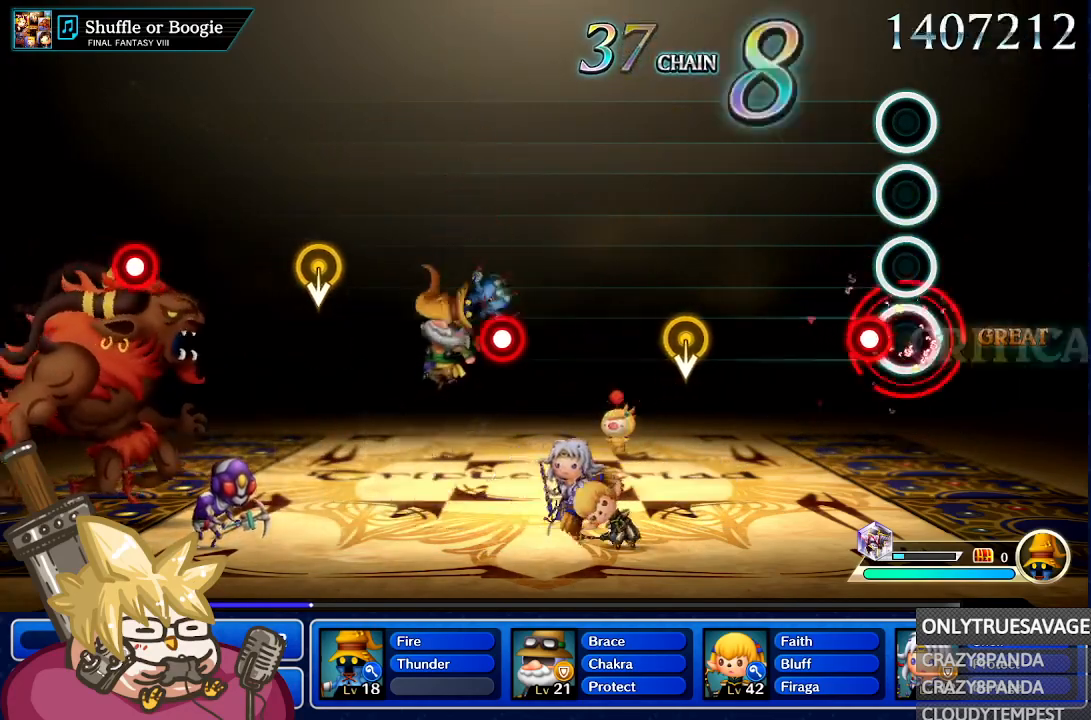
{"dt_ms": 500, "buttons": [], "left_stick": "center", "right_stick": "center", "events": [[33, "A", "up"], [117, "A", "down"], [200, "A", "up"]]}
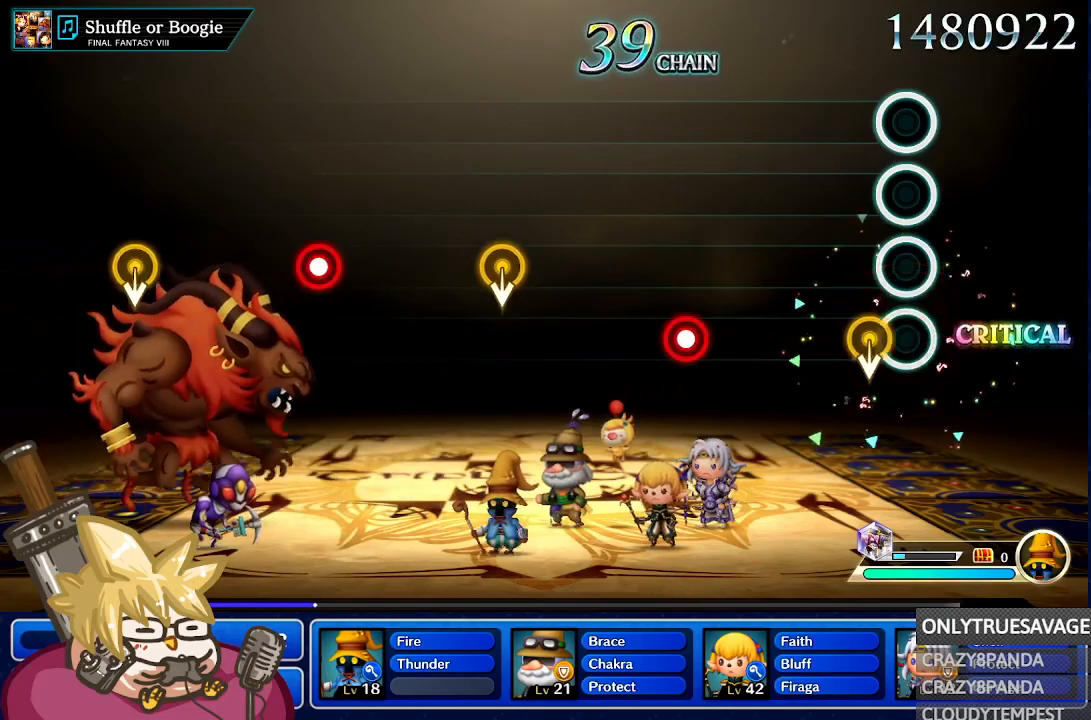
{"dt_ms": 500, "buttons": [], "left_stick": "center", "right_stick": "center", "events": [[117, "left_stick", "down"], [283, "left_stick", "center"]]}
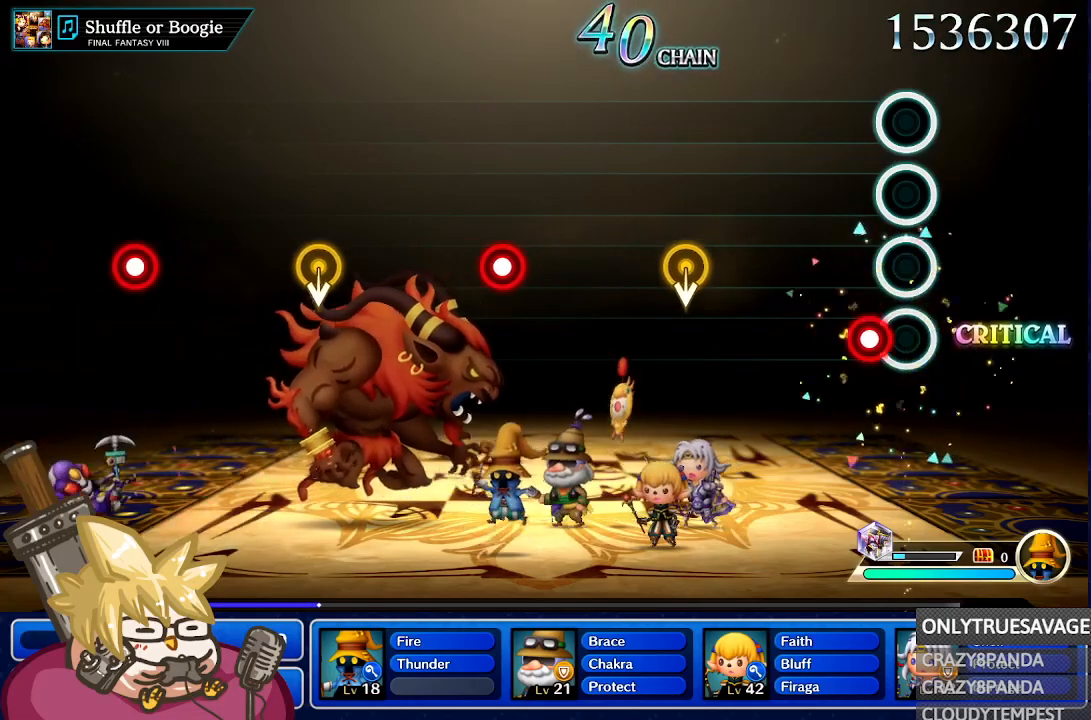
{"dt_ms": 500, "buttons": [], "left_stick": "center", "right_stick": "center", "events": [[133, "A", "down"], [233, "A", "up"]]}
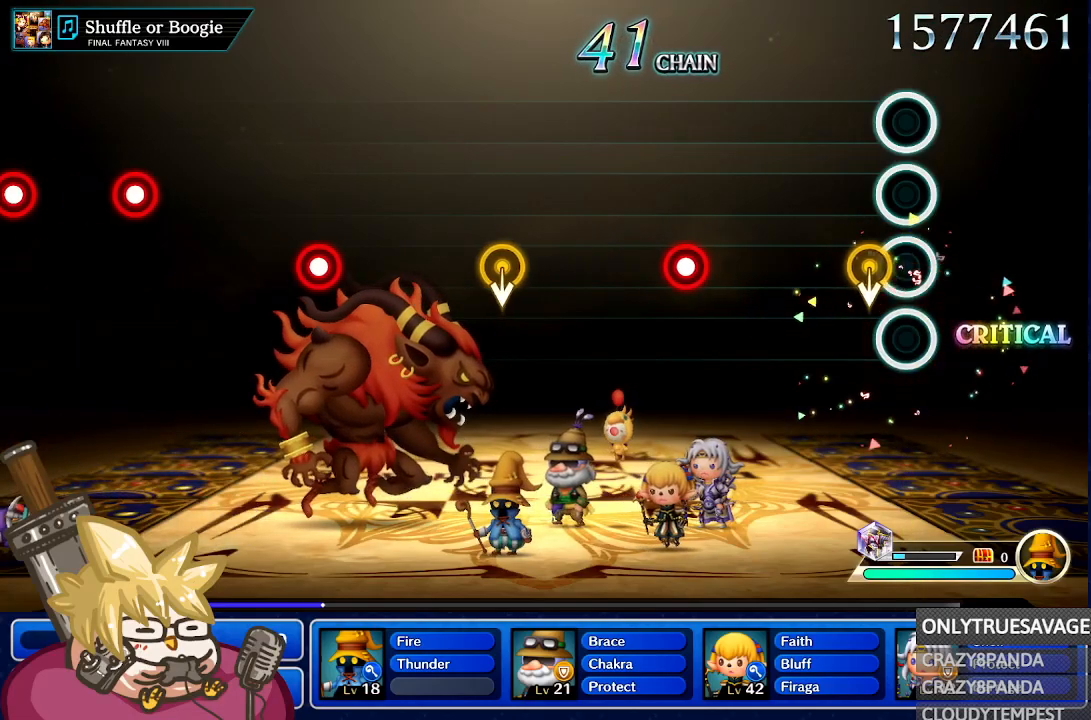
{"dt_ms": 500, "buttons": [], "left_stick": "center", "right_stick": "center", "events": [[117, "left_stick", "down"], [283, "left_stick", "center"]]}
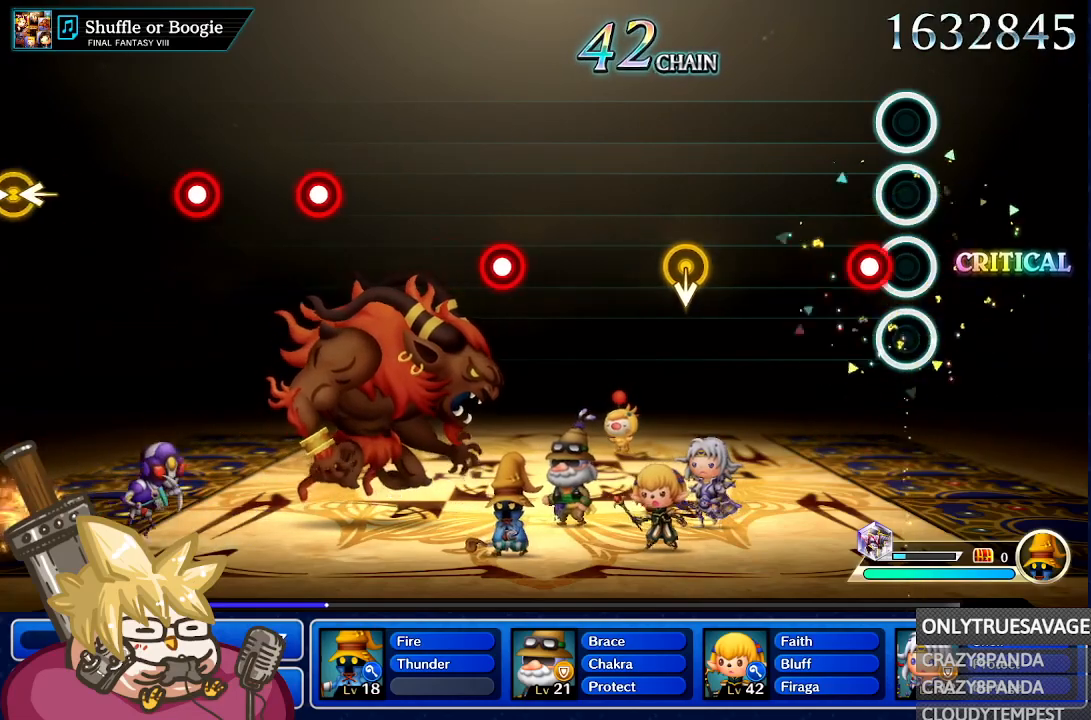
{"dt_ms": 500, "buttons": [], "left_stick": "center", "right_stick": "center", "events": [[67, "A", "down"], [183, "A", "up"]]}
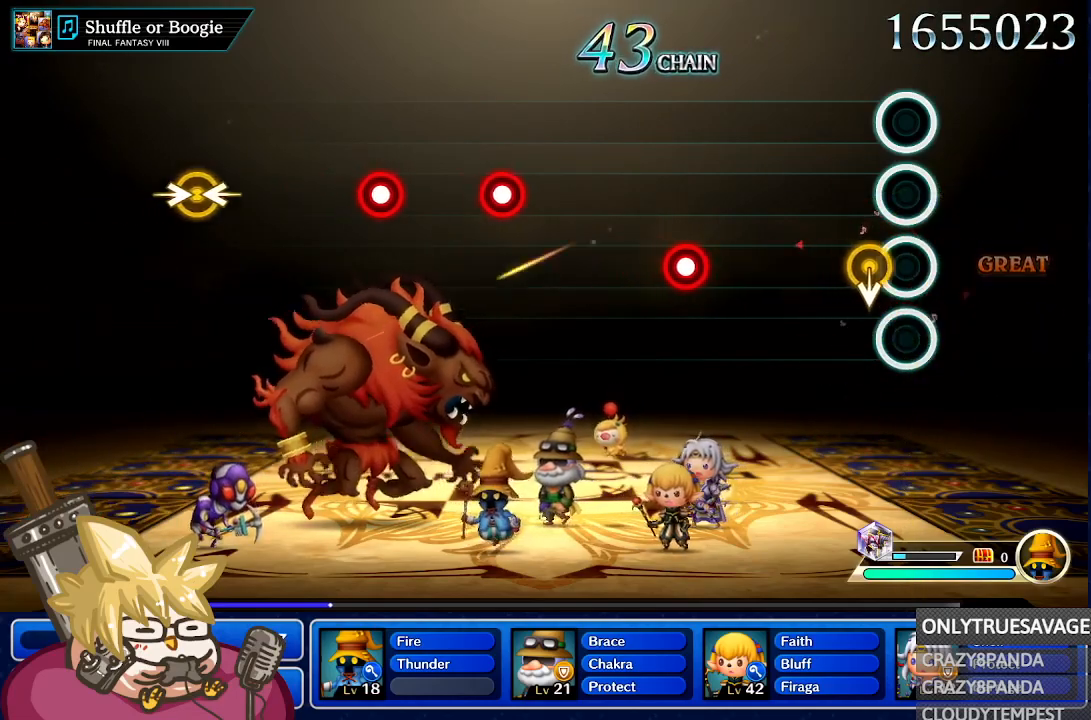
{"dt_ms": 500, "buttons": [], "left_stick": "center", "right_stick": "center", "events": [[117, "left_stick", "down"], [267, "left_stick", "center"]]}
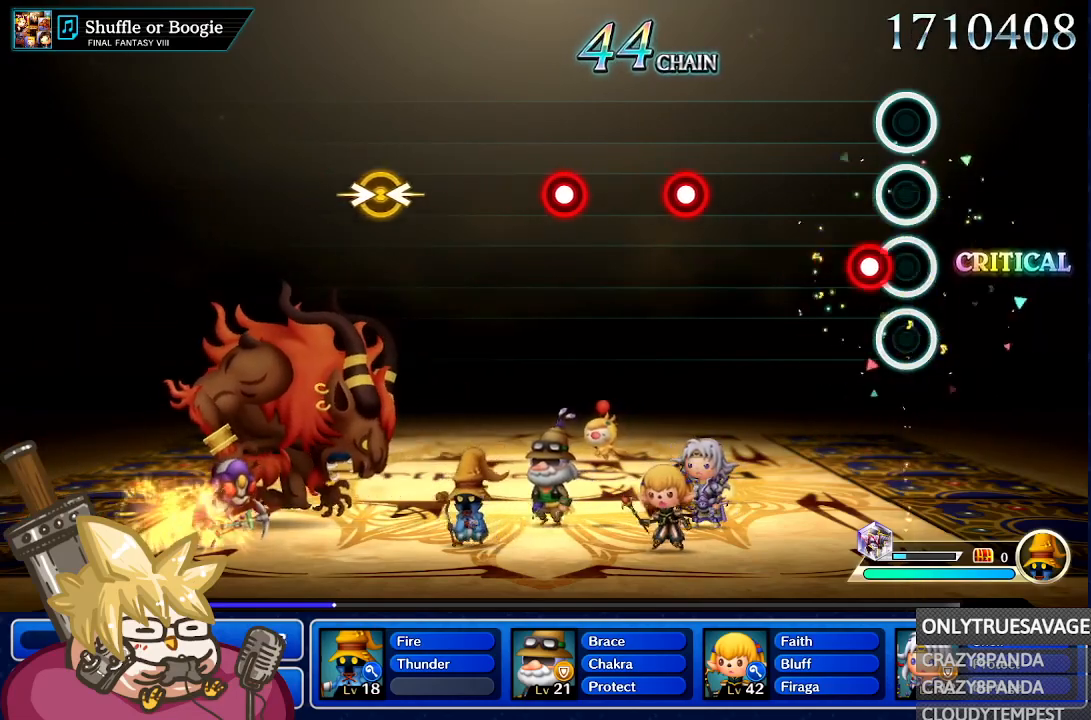
{"dt_ms": 500, "buttons": [], "left_stick": "center", "right_stick": "center", "events": [[117, "A", "down"], [217, "A", "up"]]}
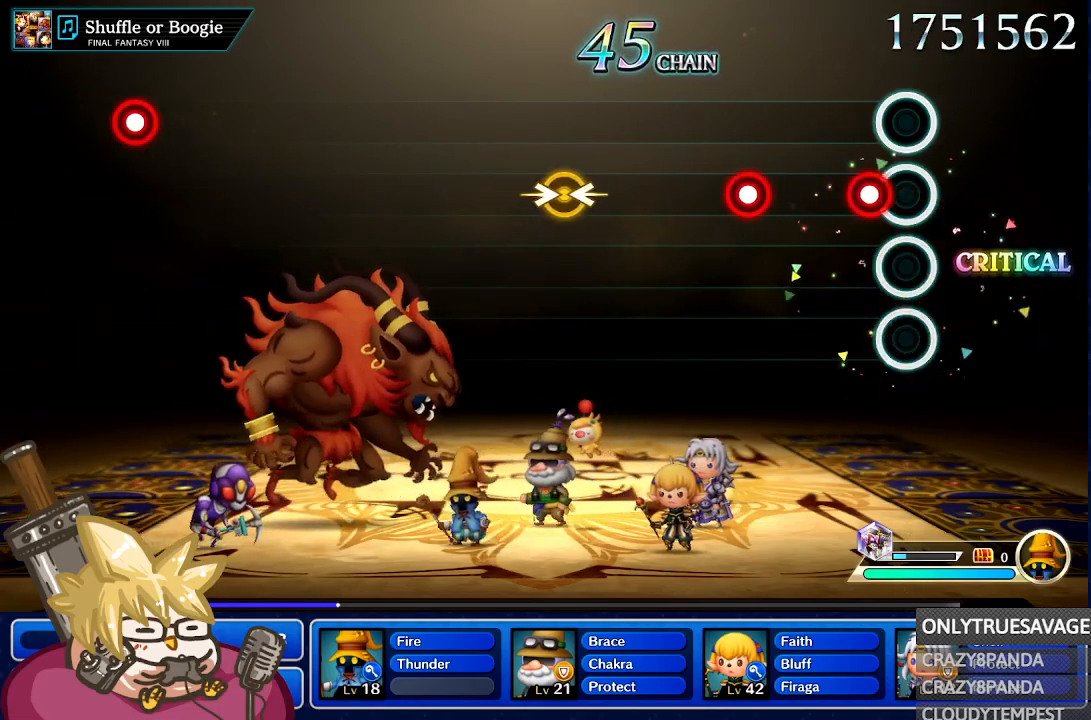
{"dt_ms": 500, "buttons": ["A"], "left_stick": "center", "right_stick": "center", "events": [[133, "A", "down"], [250, "A", "up"], [500, "A", "down"]]}
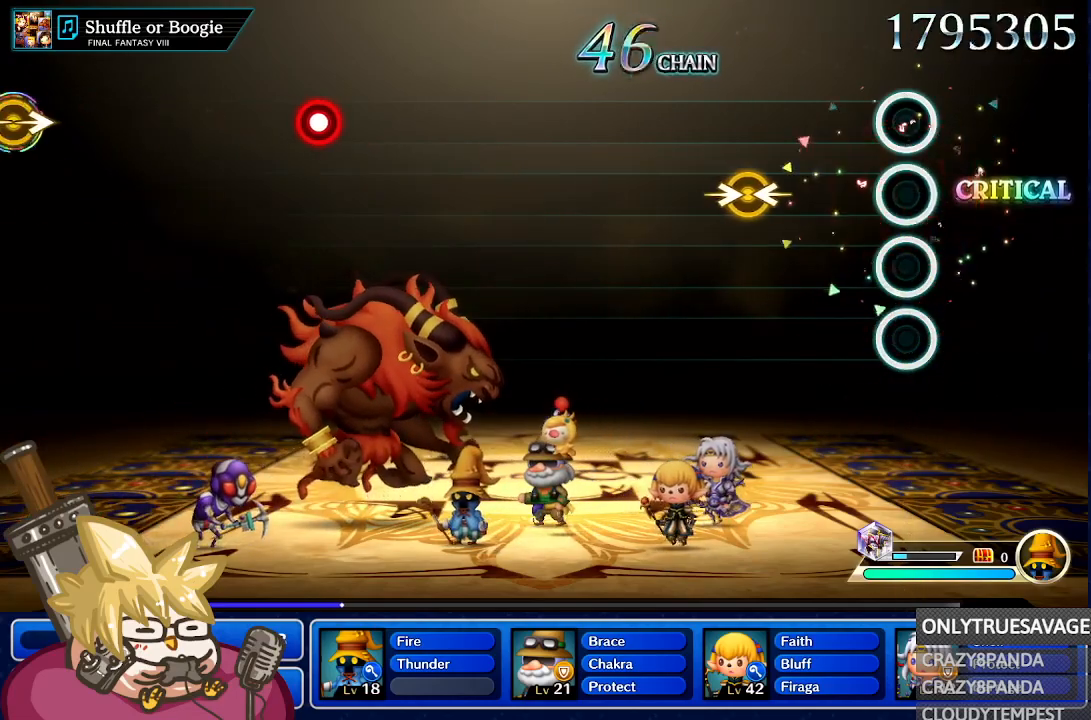
{"dt_ms": 500, "buttons": [], "left_stick": "left", "right_stick": "right", "events": [[83, "A", "up"], [467, "left_stick", "left"], [467, "right_stick", "right"]]}
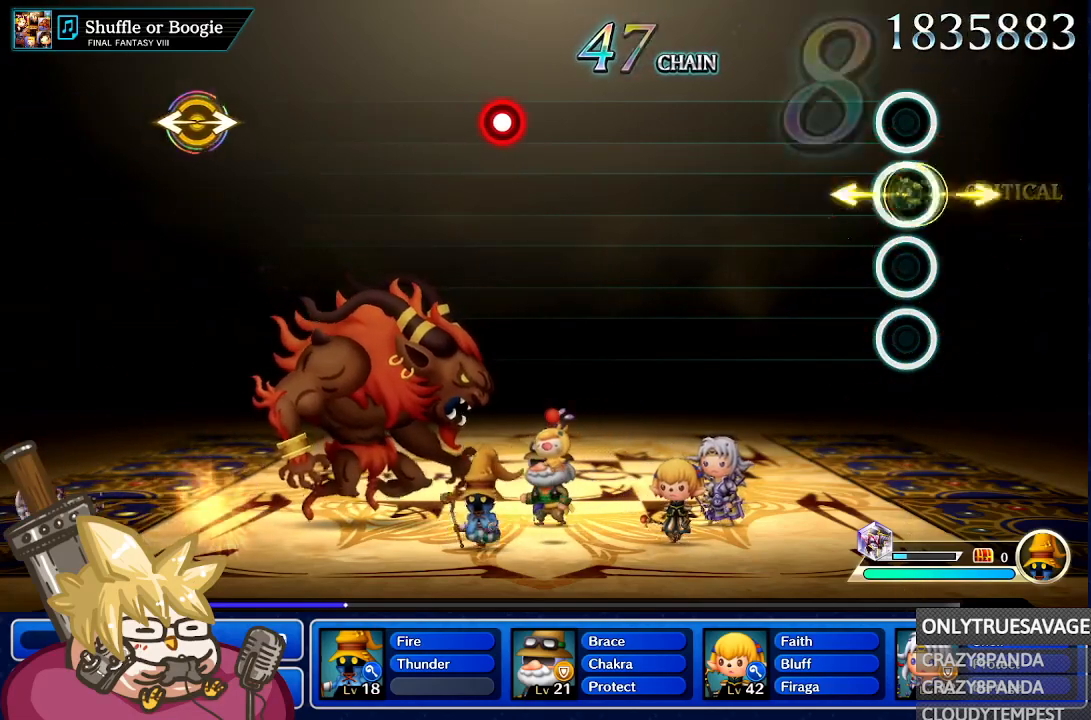
{"dt_ms": 500, "buttons": [], "left_stick": "center", "right_stick": "center", "events": [[83, "right_stick", "center"], [133, "left_stick", "center"]]}
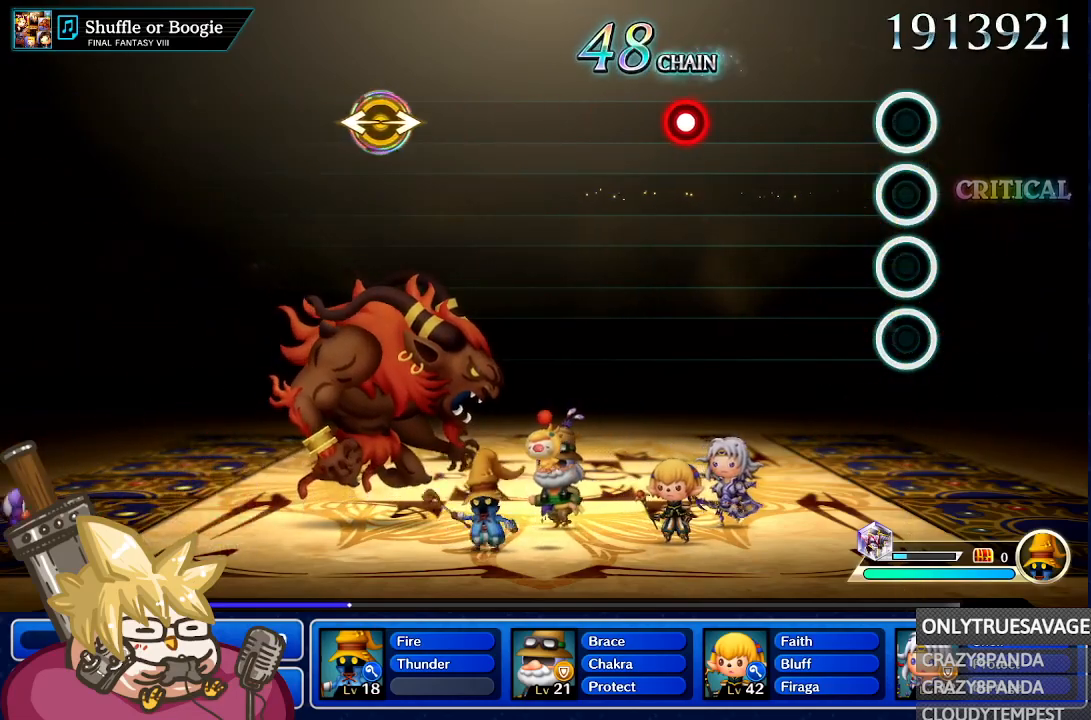
{"dt_ms": 500, "buttons": [], "left_stick": "center", "right_stick": "center", "events": []}
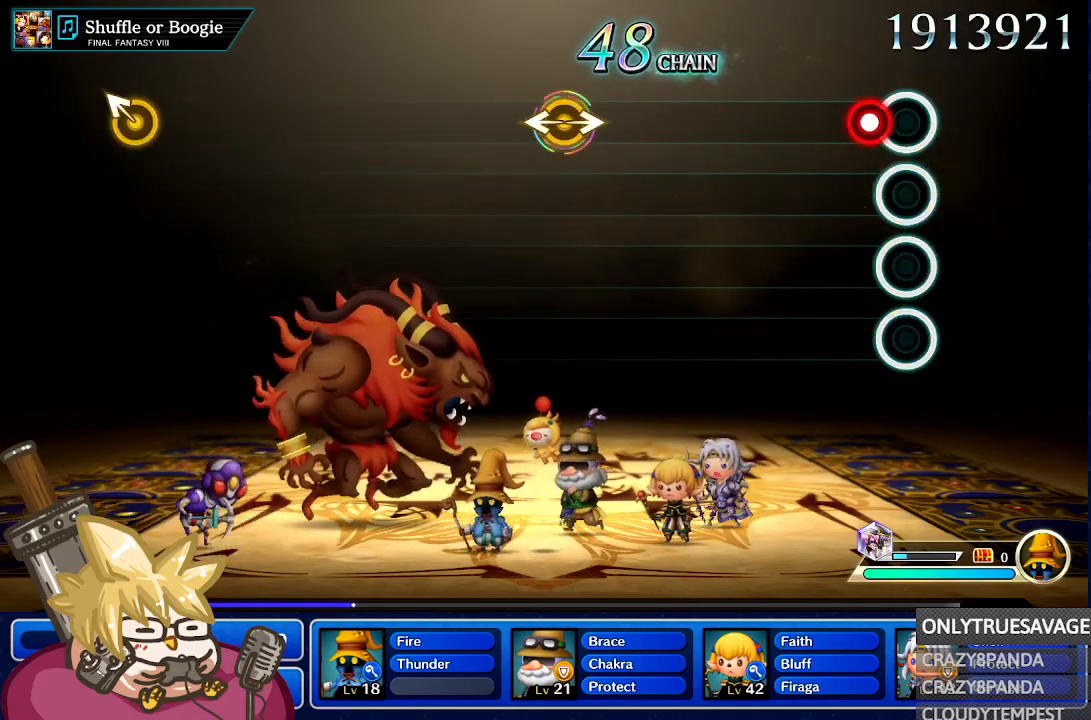
{"dt_ms": 500, "buttons": [], "left_stick": "center", "right_stick": "center", "events": [[150, "A", "down"], [267, "A", "up"]]}
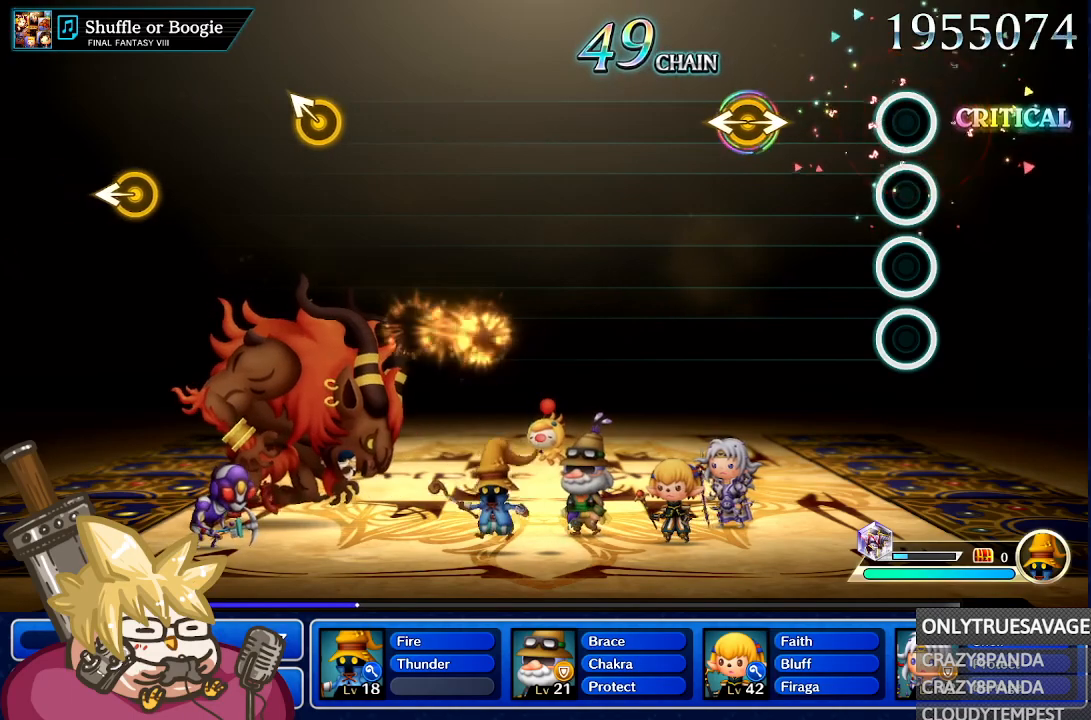
{"dt_ms": 1000, "buttons": [], "left_stick": "center", "right_stick": "center"}
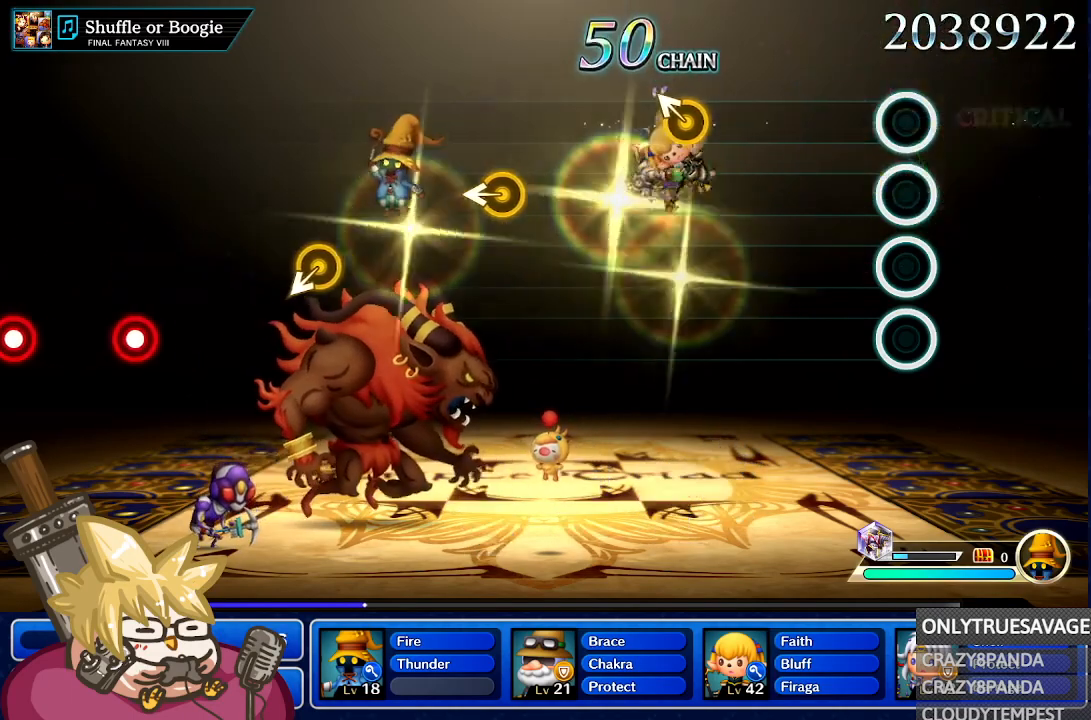
{"dt_ms": 500, "buttons": [], "left_stick": "center", "right_stick": "center", "events": []}
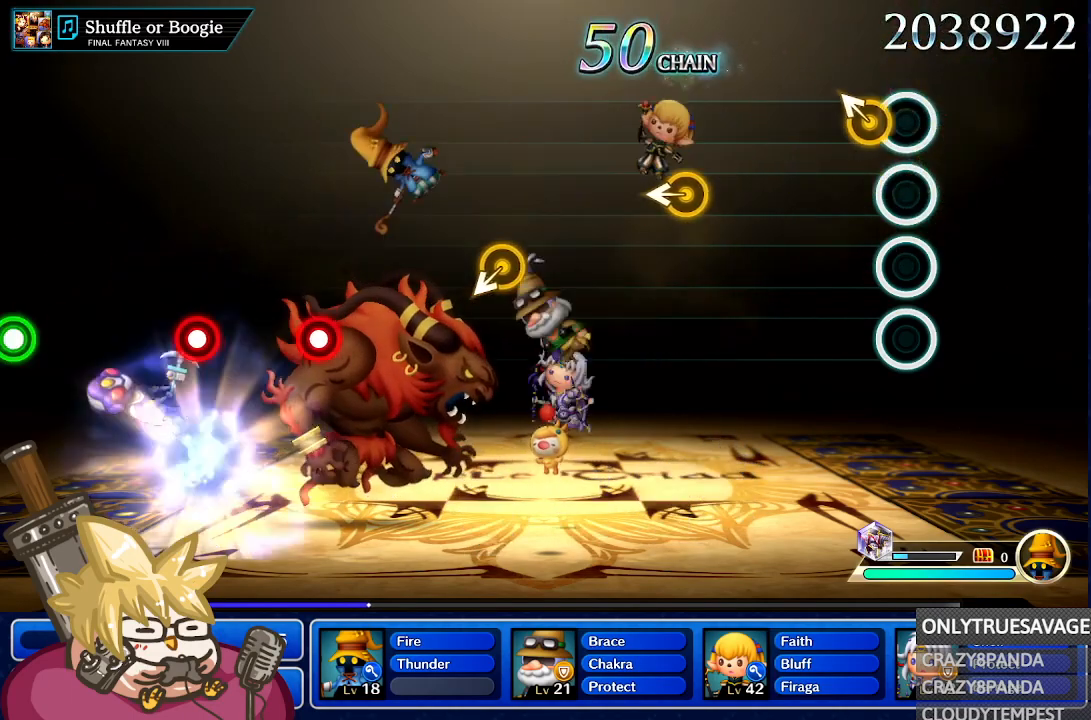
{"dt_ms": 500, "buttons": [], "left_stick": "center", "right_stick": "center", "events": [[133, "left_stick", "up-left"], [267, "left_stick", "center"]]}
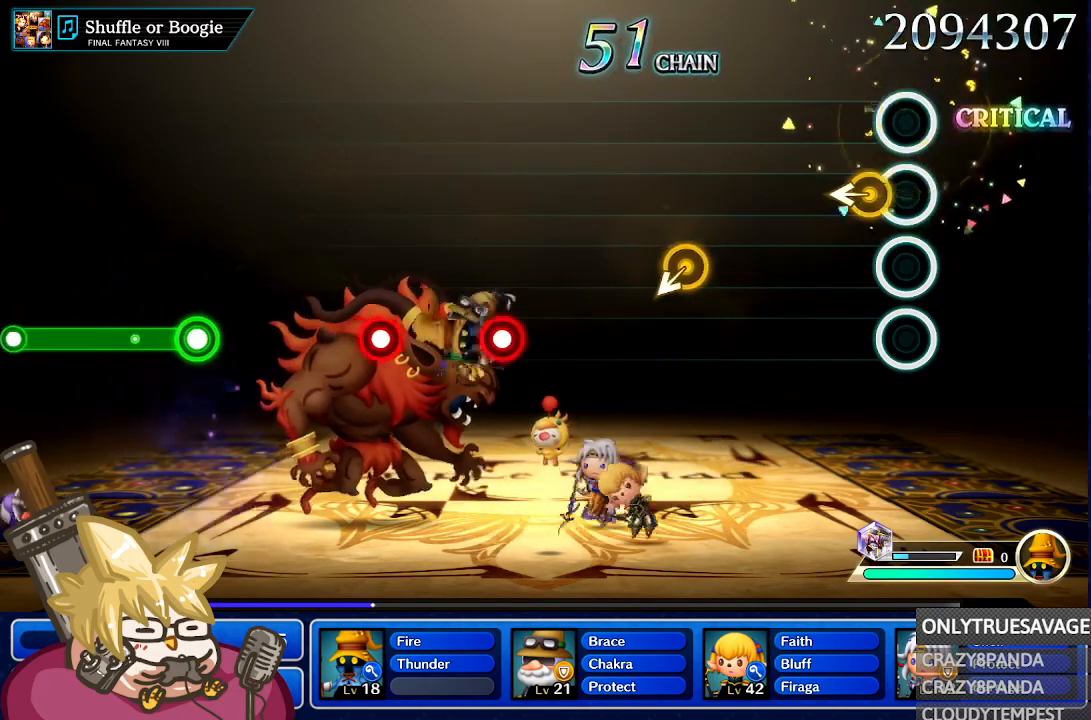
{"dt_ms": 500, "buttons": [], "left_stick": "center", "right_stick": "center"}
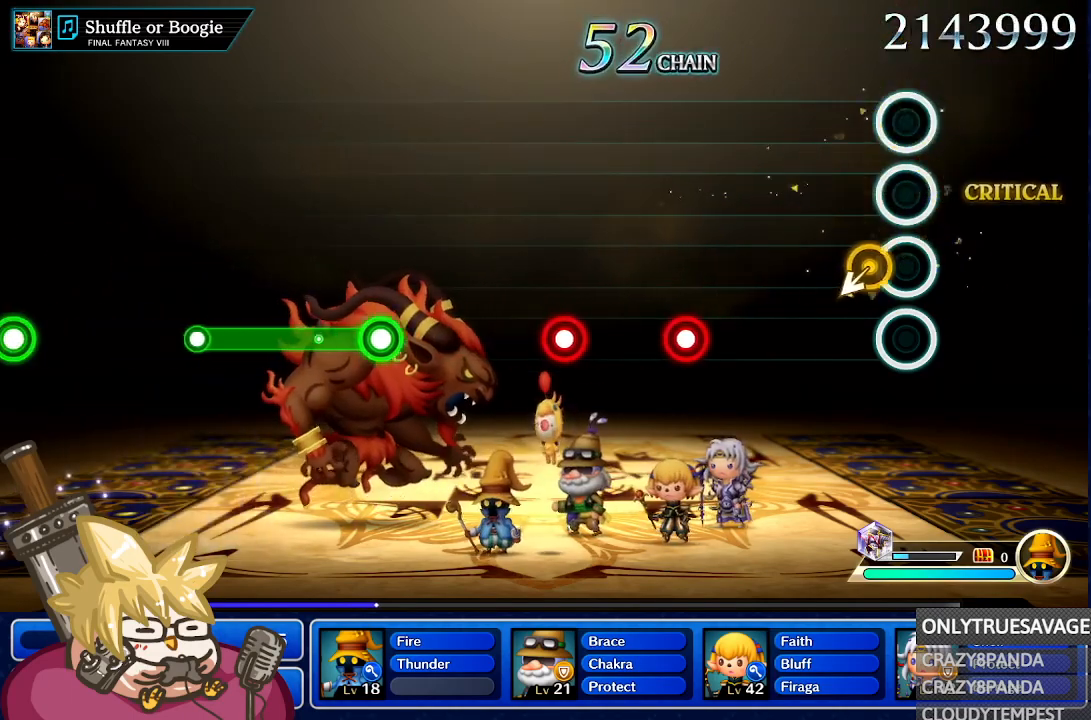
{"dt_ms": 500, "buttons": [], "left_stick": "center", "right_stick": "center", "events": []}